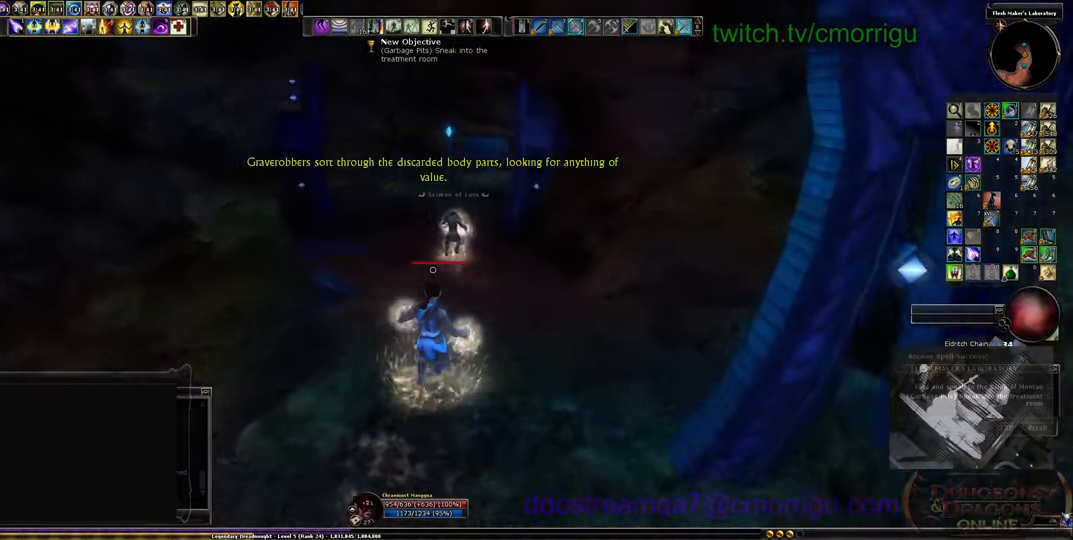
Gameplay with keyboard; each line is a JSON object with the keys held at the frame after it. "events" lists presses ("down") and releases ("up") of ".", "/", "0", "1", "2", "3", "4", "5", "6", "7", "8", "9", "a", "b", "backslash", "backspace", "c", "caps_lock", "comma", "ctrl_l", "ctrl_r", "d", "e", "equals", "escape", "f", "f1", "f10", "f11", "f12", "f2", "f3", "f4", "f5", "f6", "f7", "f8", "f9", "g", "h", "i", "j", "k", "l", "lbracket", "m", "minus", "n", "o", "p", "q", "quote", "r", "rbracket", "return", "s", "semicolon", "shift_l", "shift_r", "space", "t", "tab", "tilde", "u", "v", "w", "x", "y" and "z" between this image and that frame as [ms after this image, input, new state], when the widget could be followed in between. No other keys are recorded. Mouse input is not recorded.
{"keys": ["w"], "events": []}
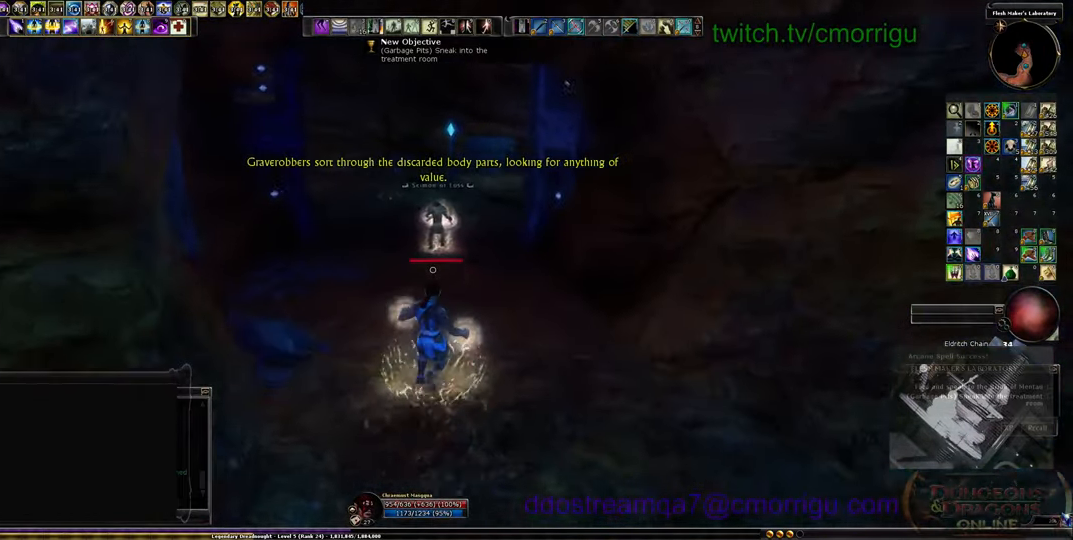
{"keys": ["w"], "events": []}
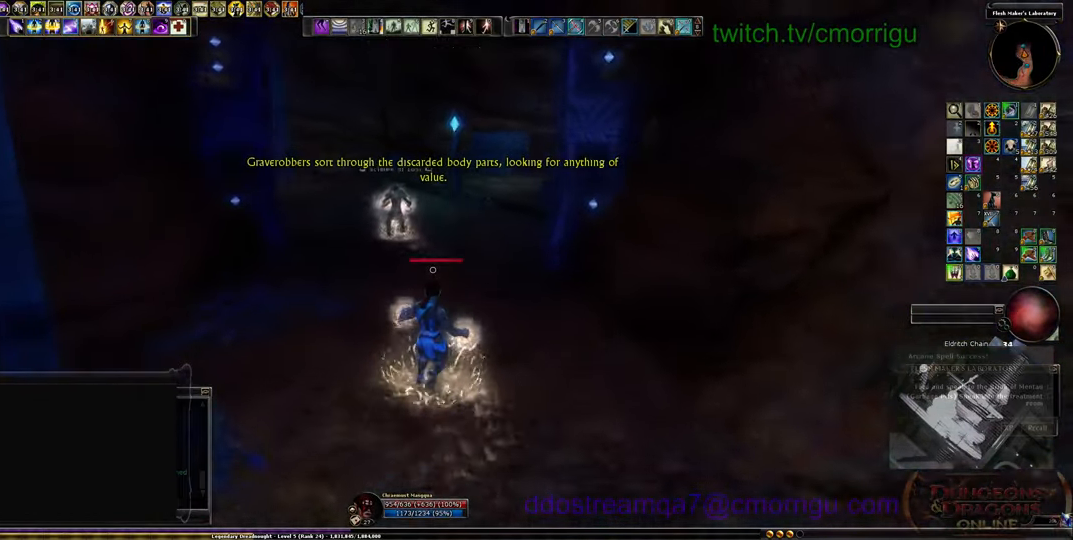
{"keys": ["w"], "events": []}
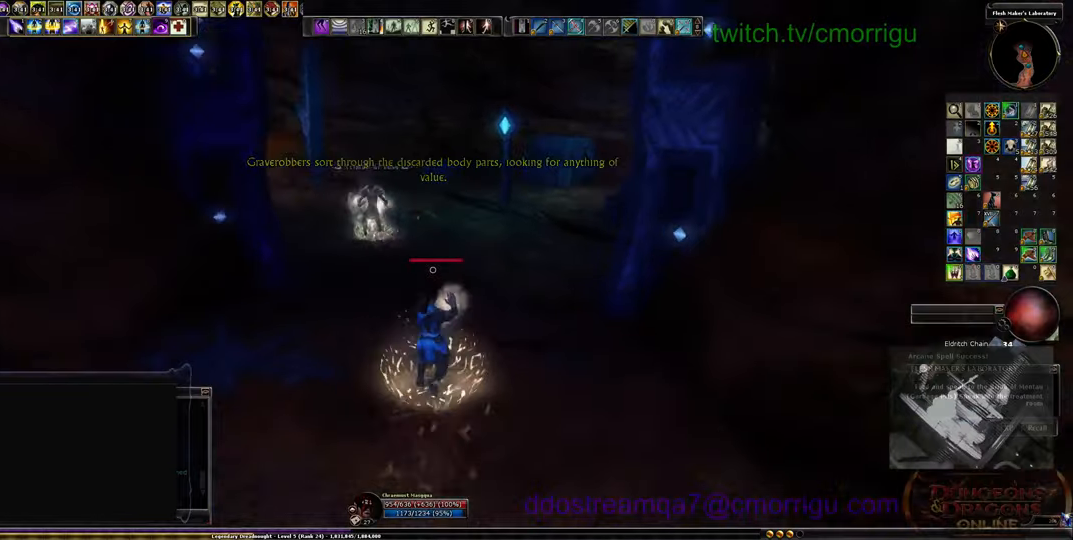
{"keys": ["w"], "events": []}
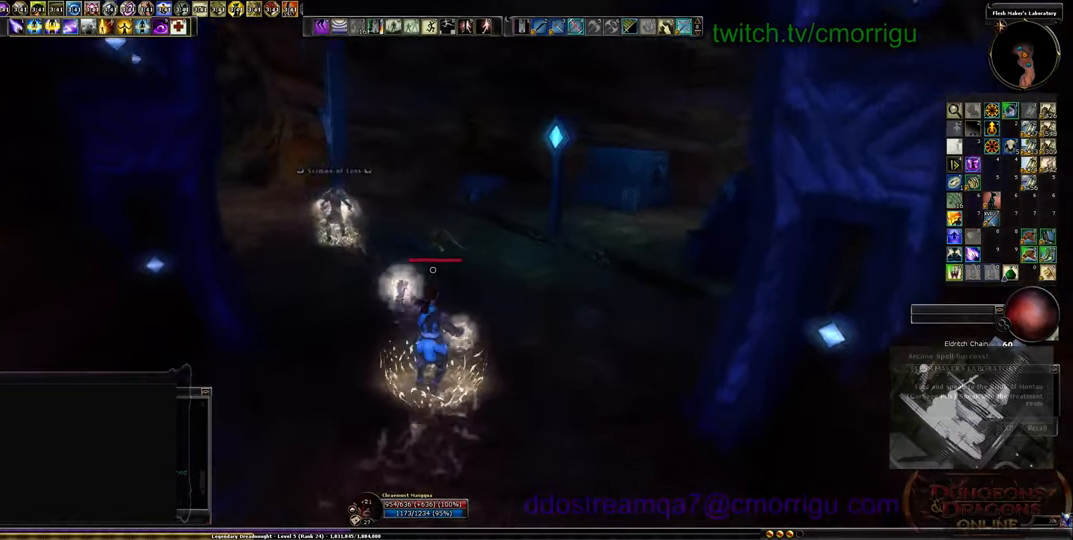
{"keys": ["w"], "events": []}
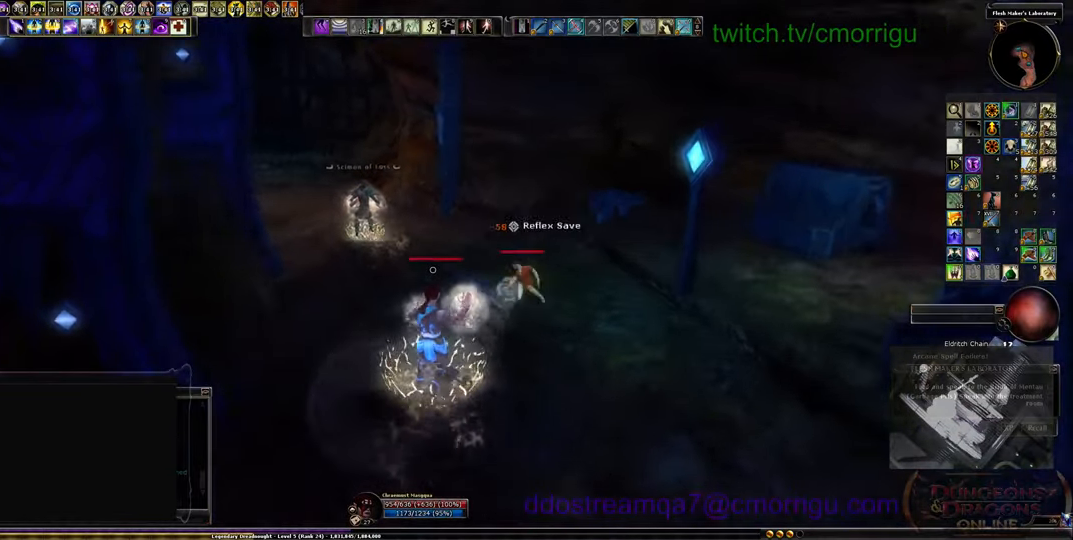
{"keys": ["w"], "events": []}
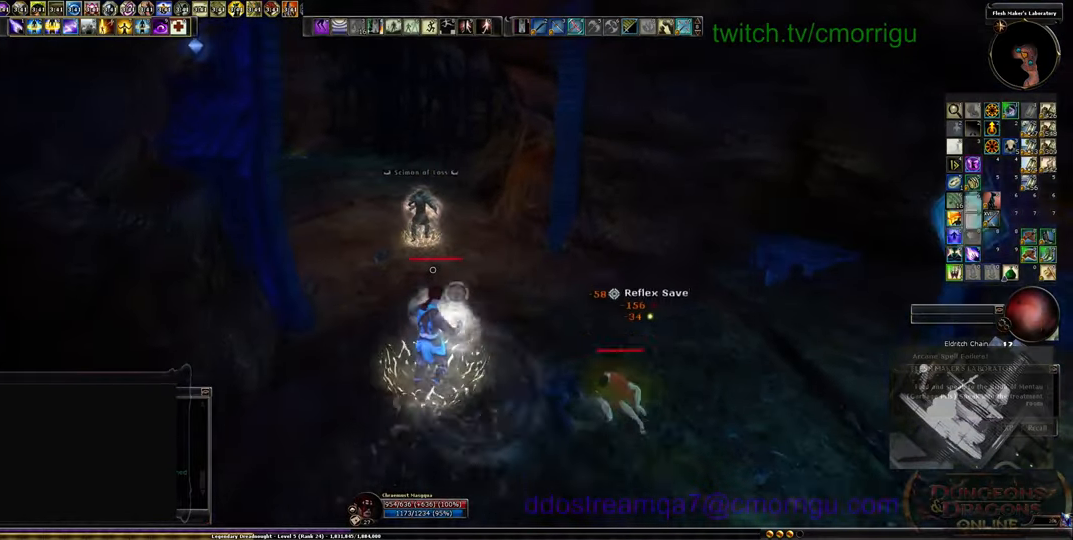
{"keys": ["w"], "events": []}
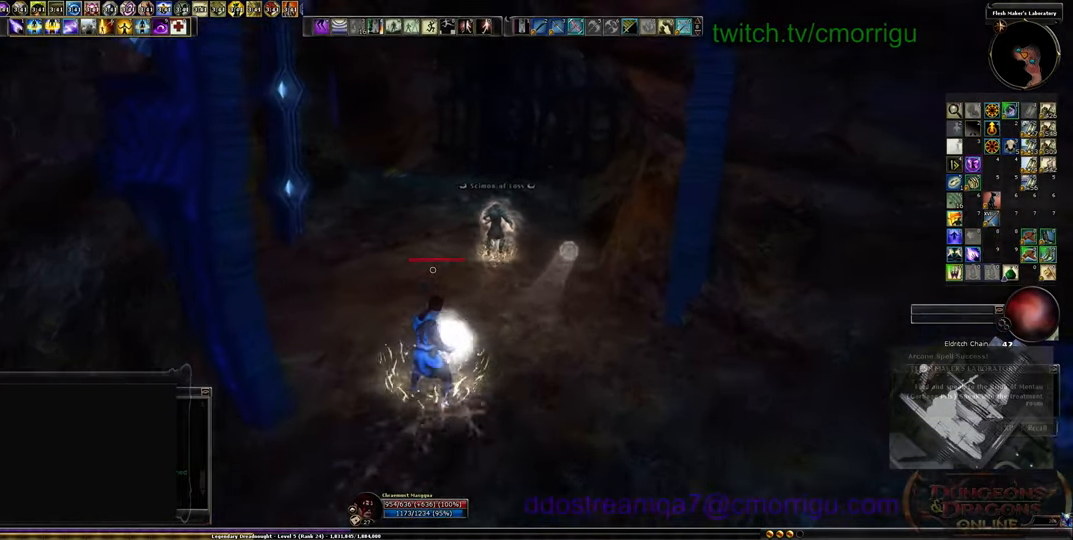
{"keys": ["w"], "events": []}
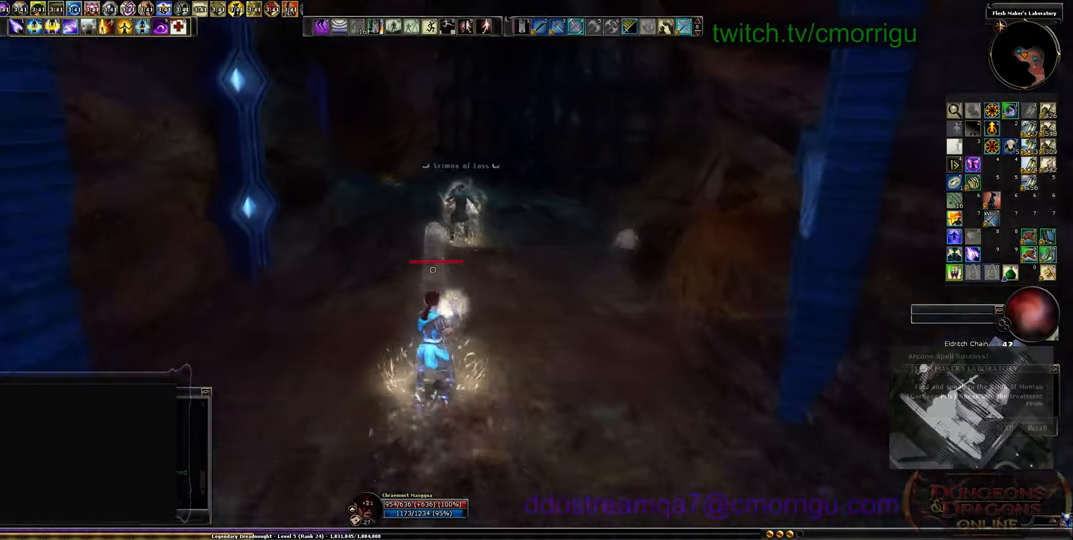
{"keys": ["w"], "events": []}
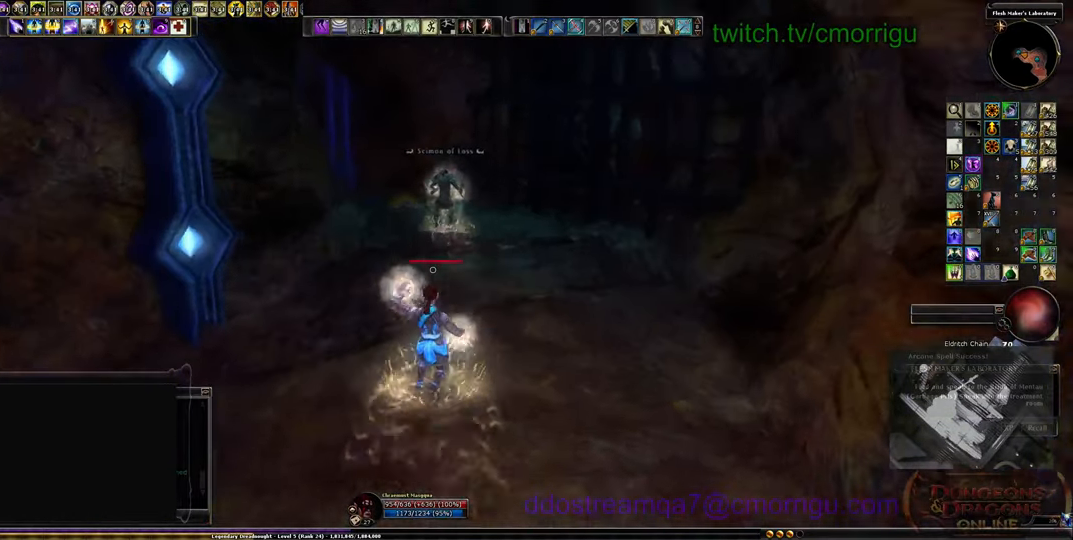
{"keys": ["w"], "events": []}
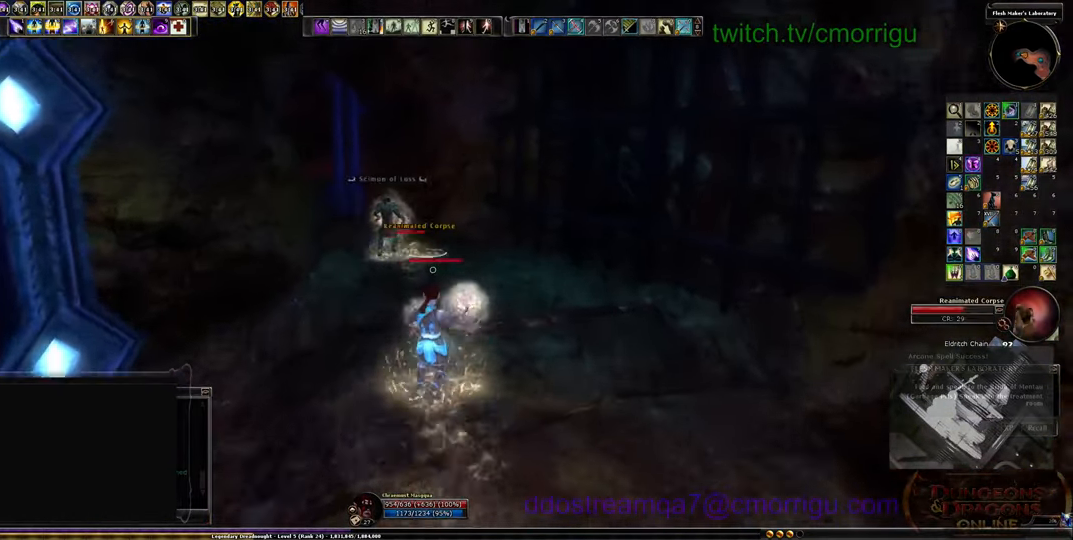
{"keys": ["w"], "events": []}
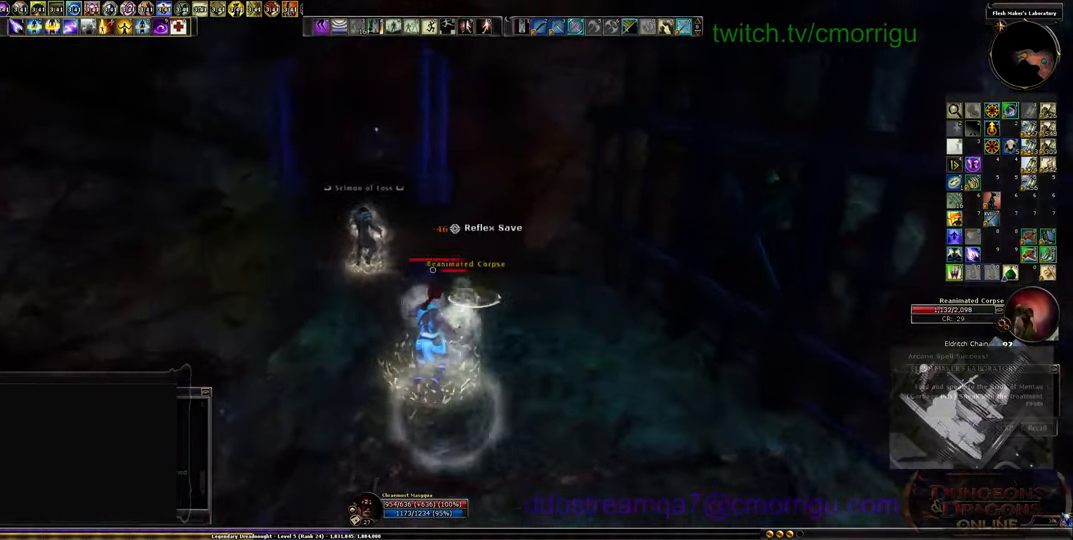
{"keys": ["w"], "events": []}
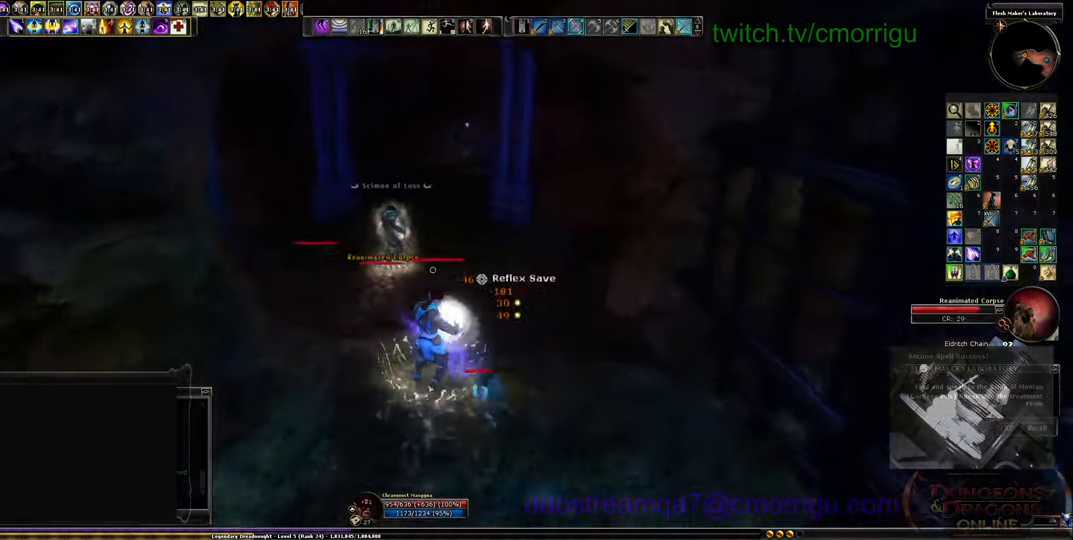
{"keys": ["w"], "events": []}
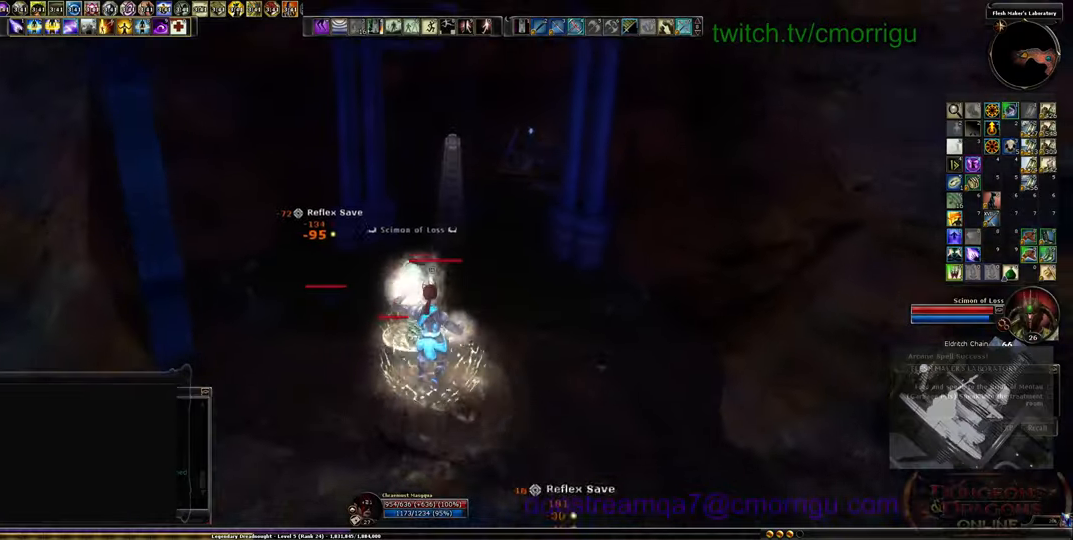
{"keys": [], "events": [[400, "w", "up"]]}
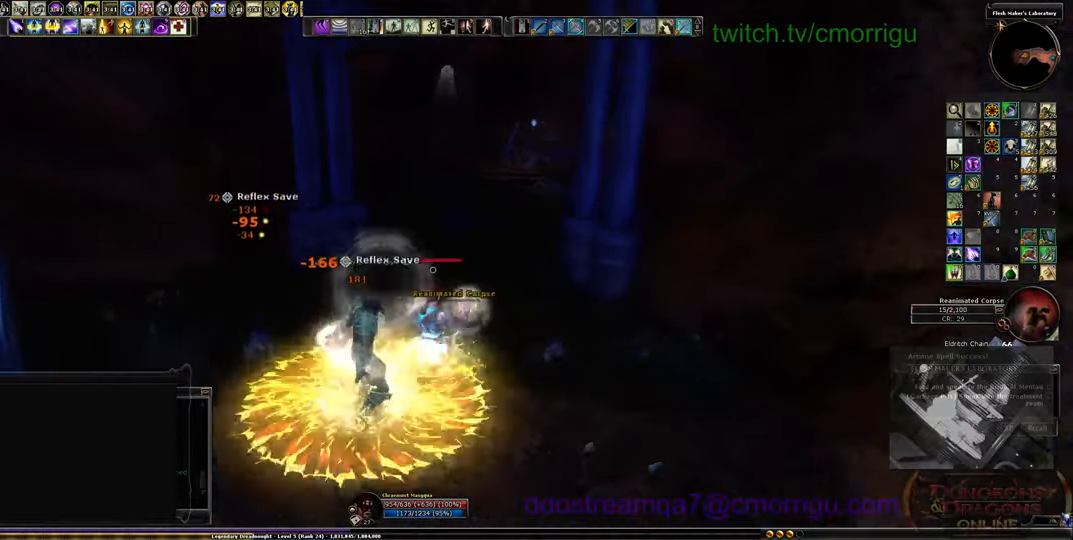
{"keys": [], "events": []}
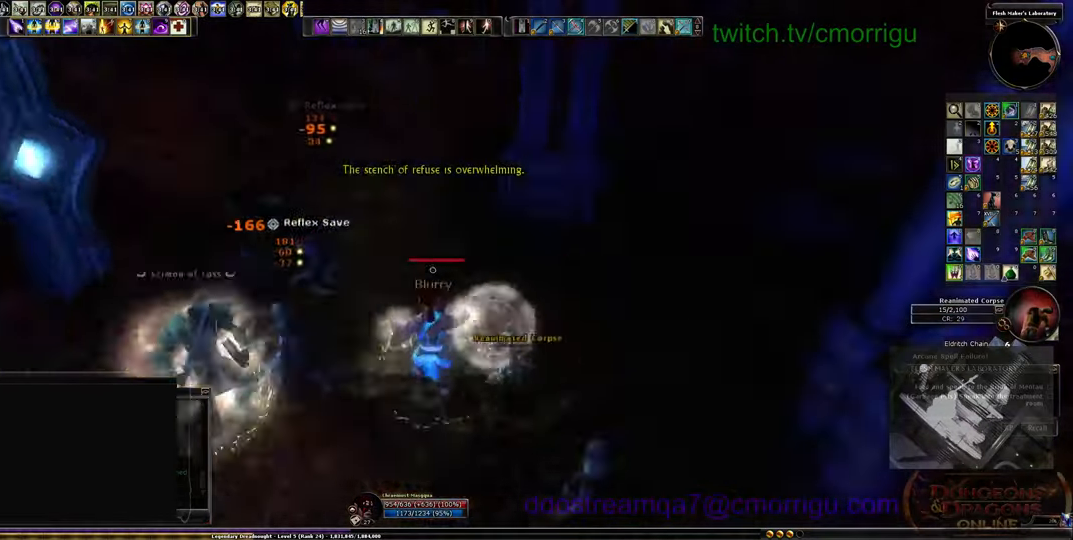
{"keys": ["w"], "events": [[500, "w", "down"]]}
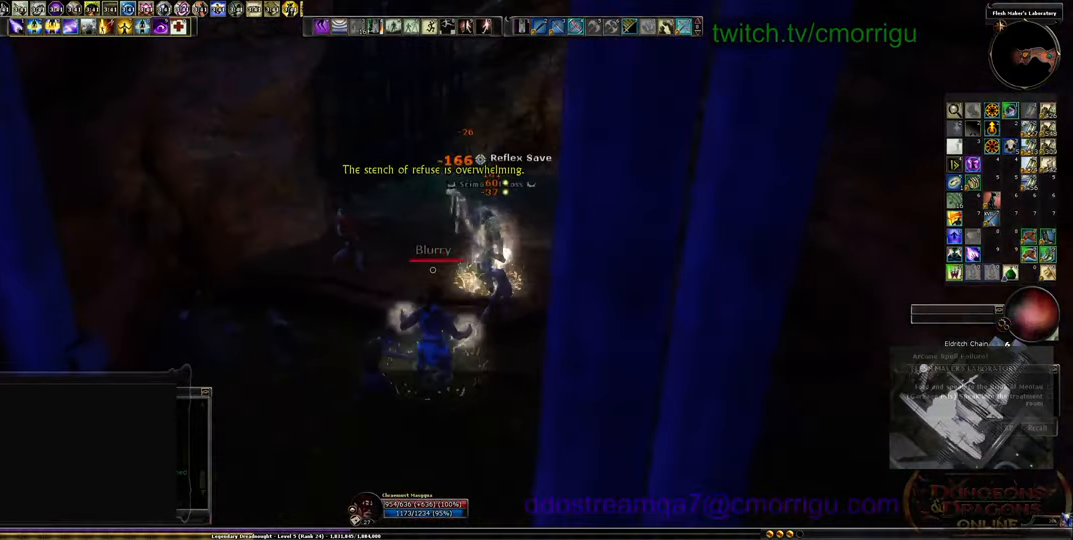
{"keys": ["3", "w"], "events": [[467, "3", "down"]]}
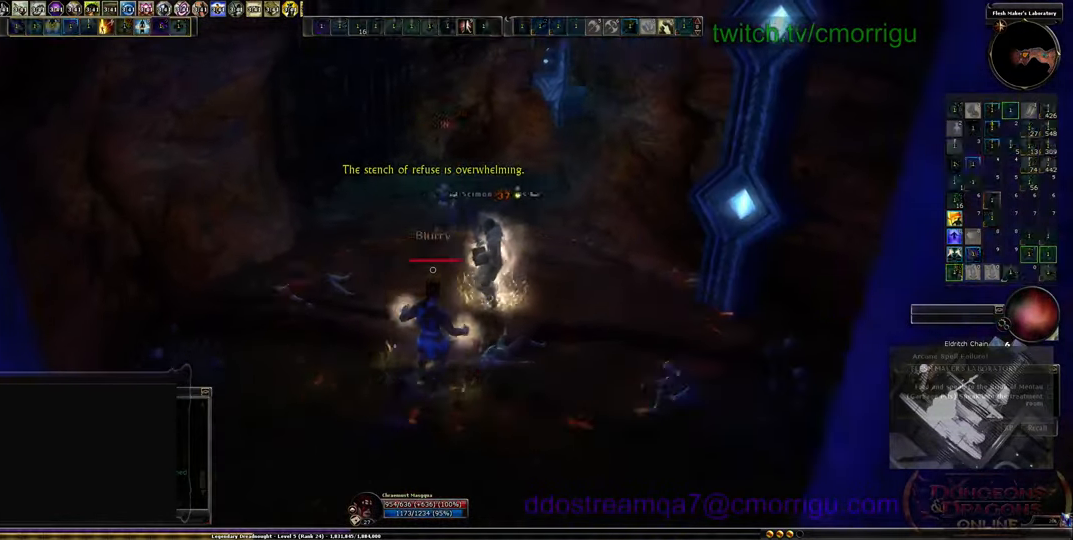
{"keys": ["w"], "events": [[134, "3", "up"]]}
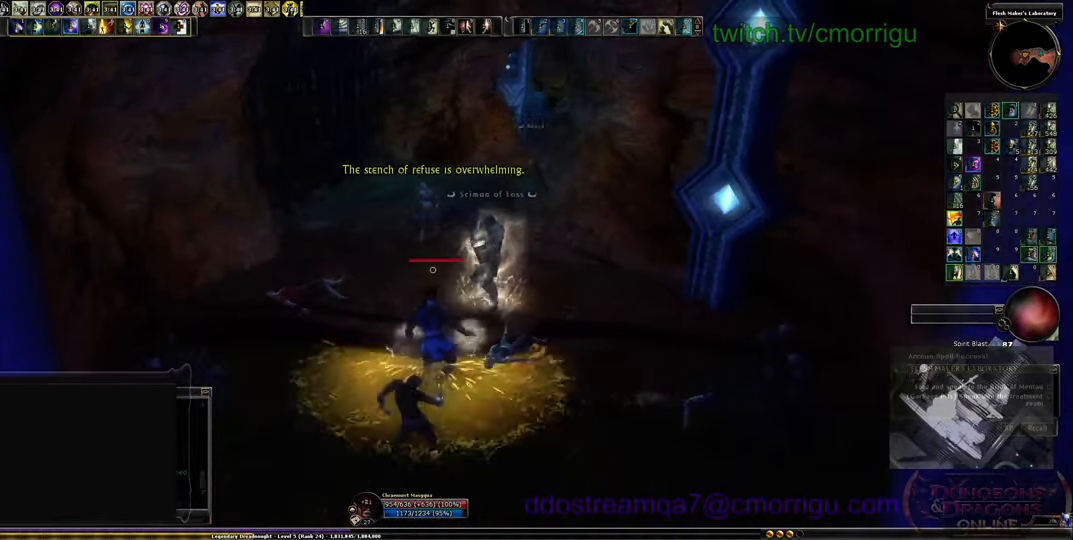
{"keys": [], "events": [[134, "w", "up"]]}
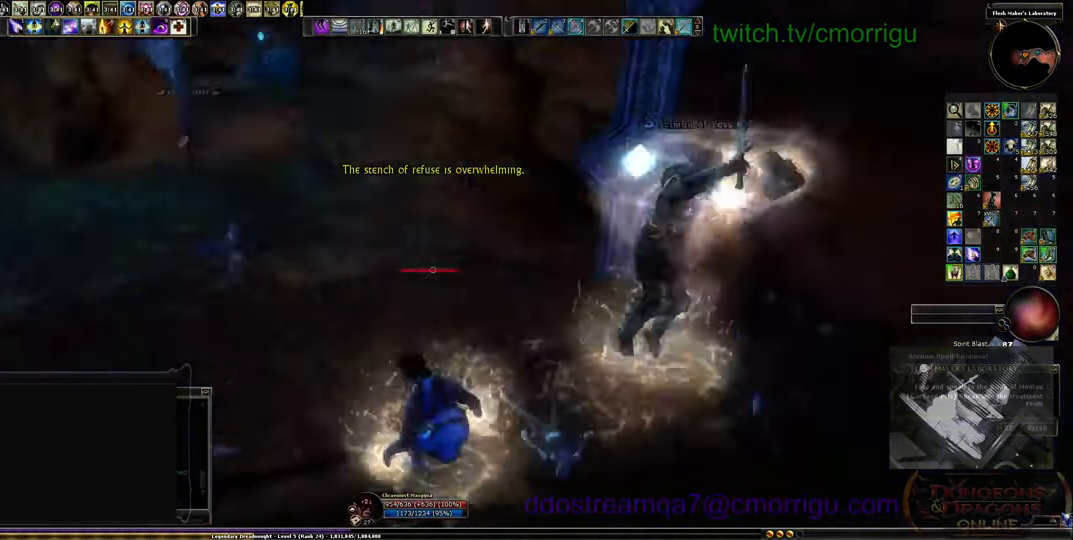
{"keys": ["w"], "events": [[134, "w", "down"]]}
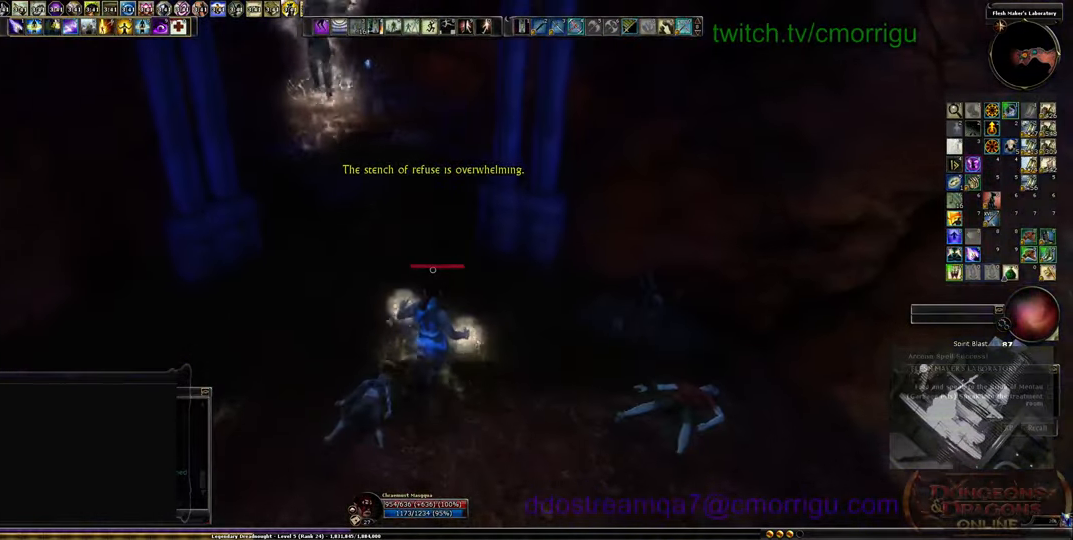
{"keys": ["w"], "events": []}
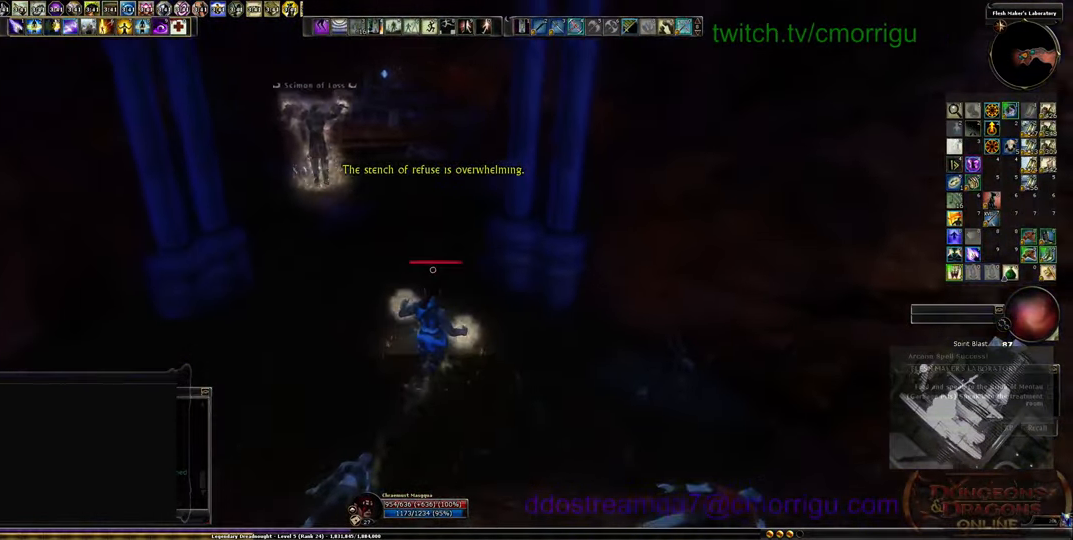
{"keys": ["w"], "events": [[200, "space", "down"], [434, "space", "up"]]}
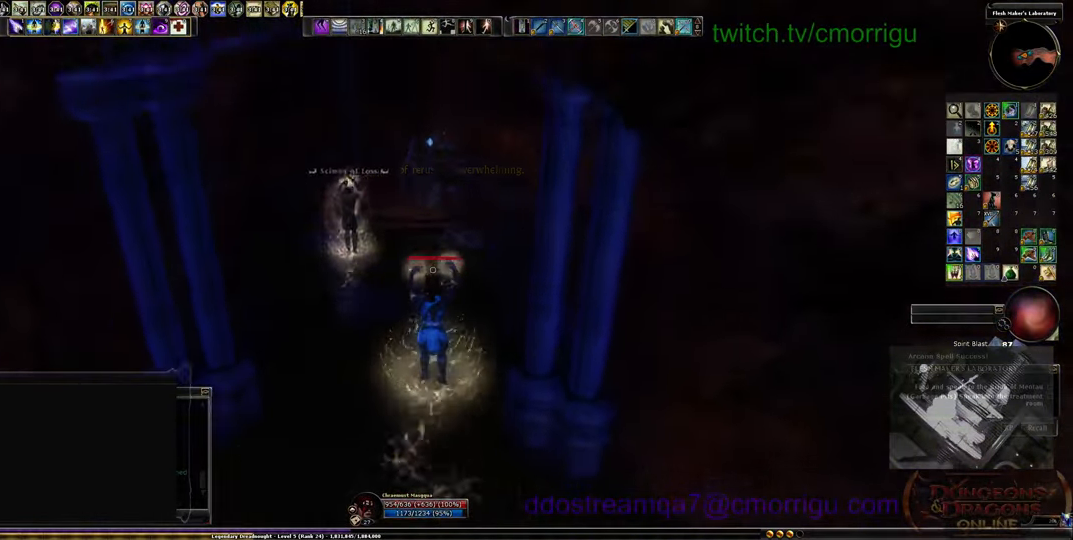
{"keys": ["w"], "events": []}
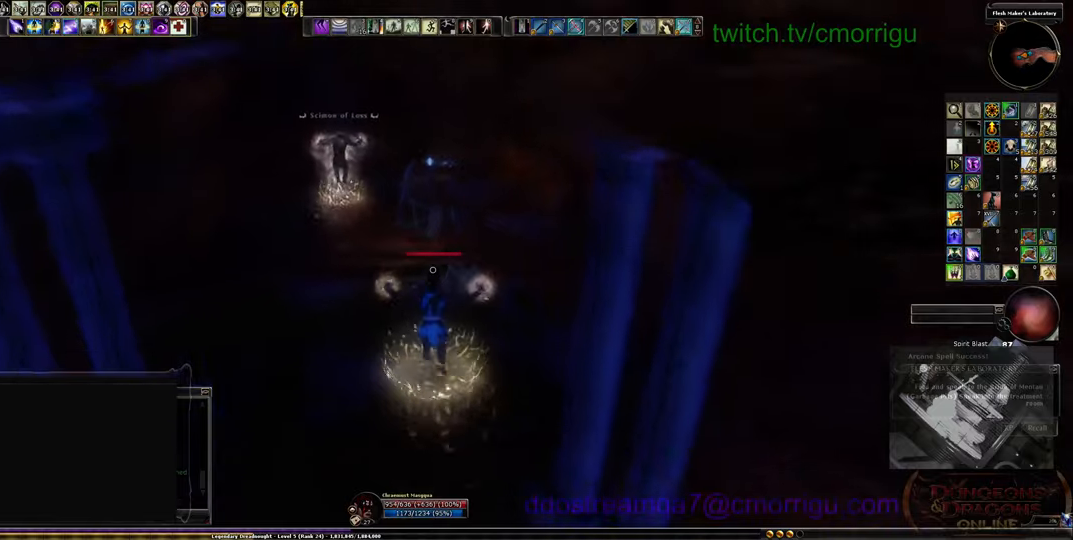
{"keys": ["w"], "events": []}
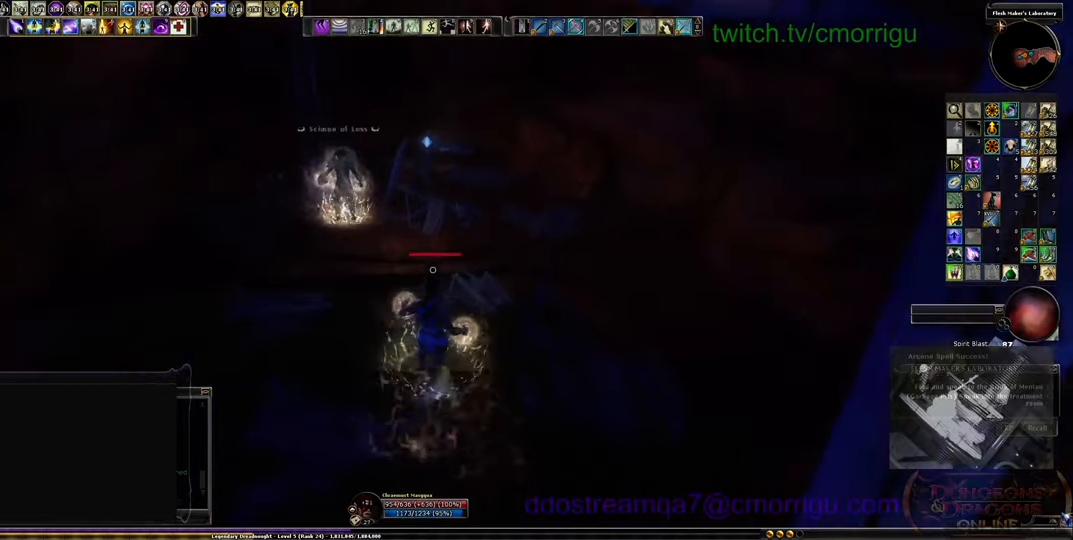
{"keys": ["w"], "events": [[100, "space", "down"], [333, "space", "up"]]}
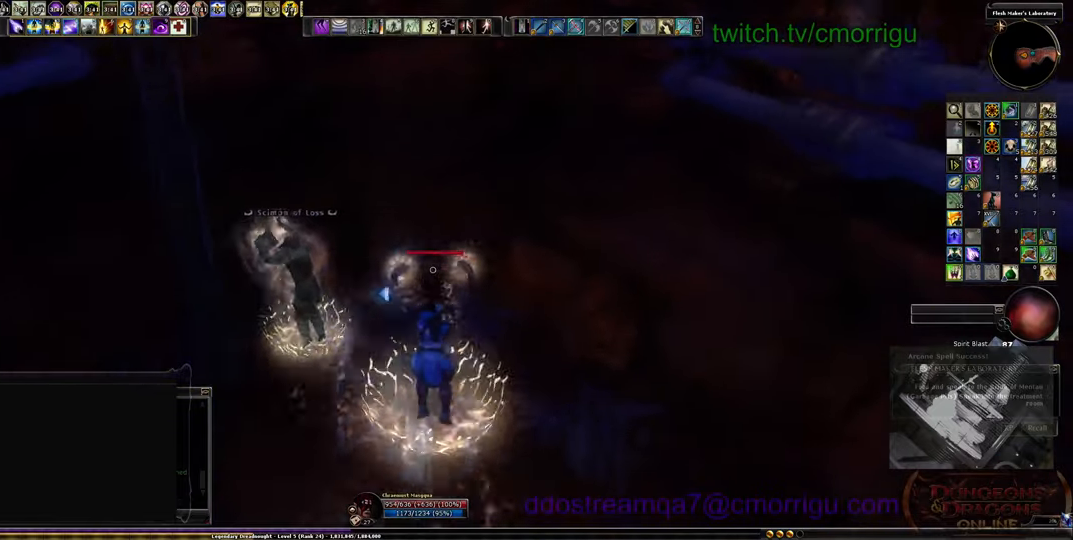
{"keys": ["w"], "events": []}
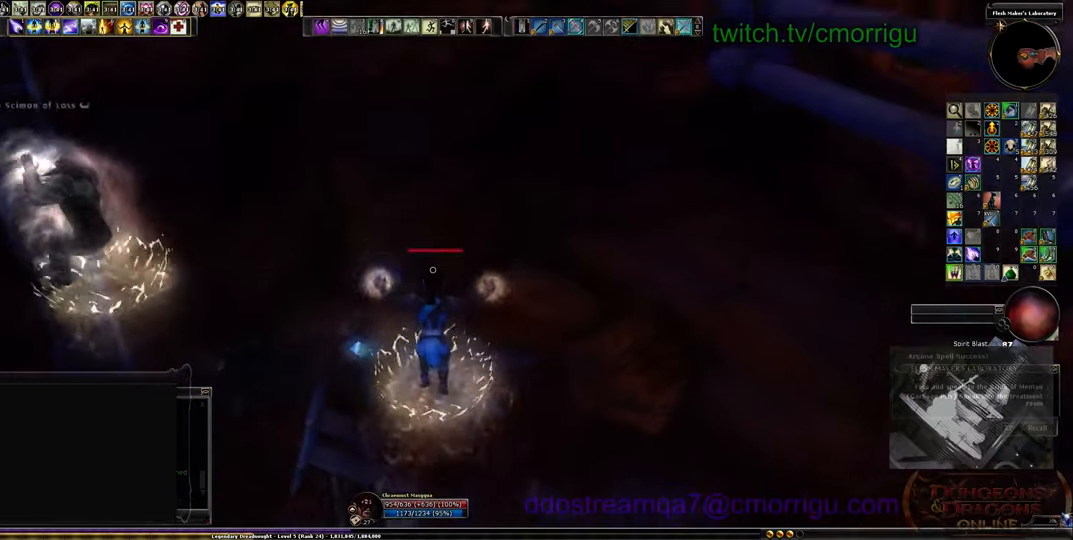
{"keys": ["e"], "events": [[366, "w", "up"], [500, "e", "down"]]}
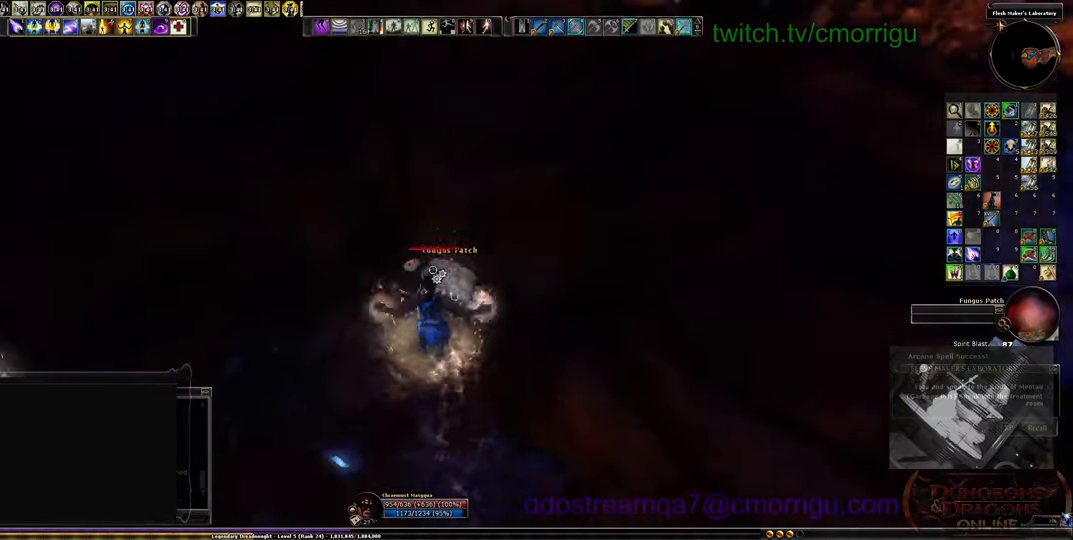
{"keys": ["a"], "events": [[133, "e", "up"], [366, "a", "down"]]}
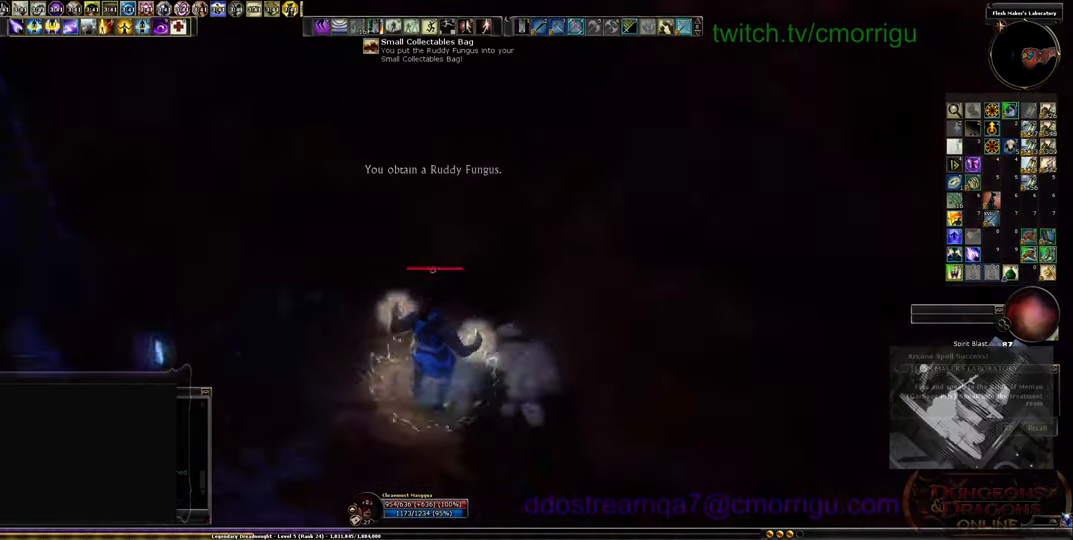
{"keys": [], "events": [[433, "a", "up"]]}
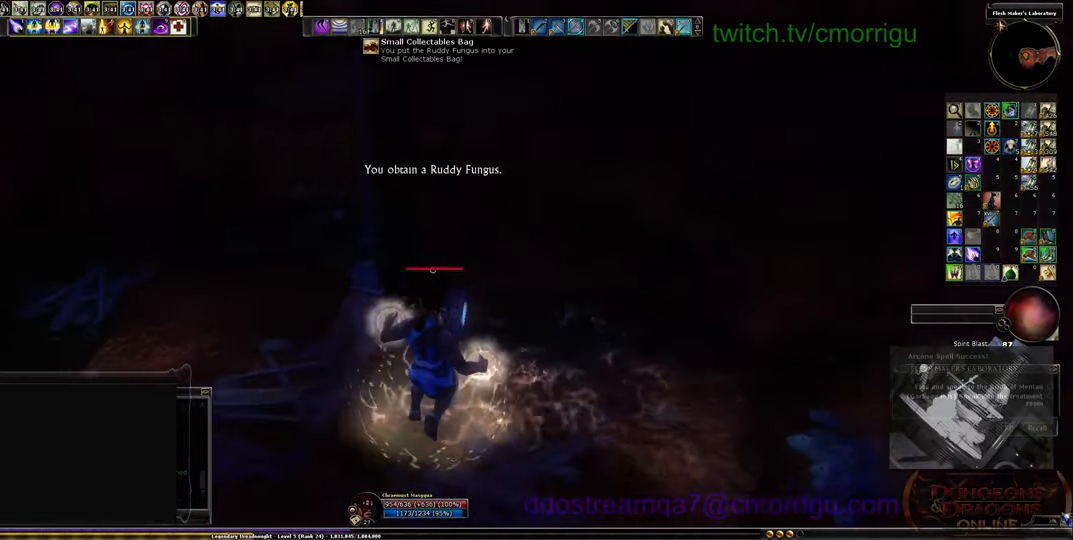
{"keys": ["space", "w"], "events": [[366, "w", "down"], [433, "space", "down"]]}